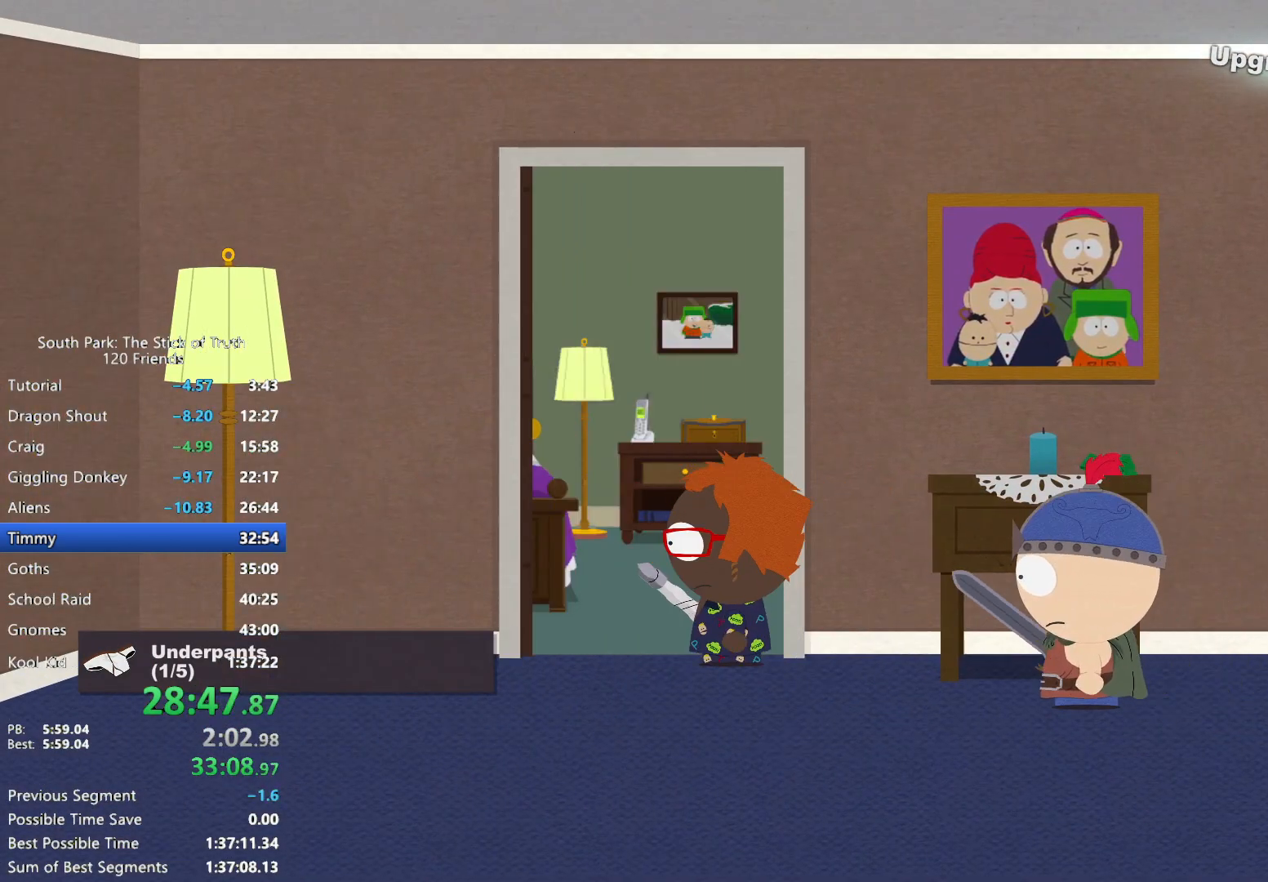
Gameplay with a controller (Xbox layout); each line is a JSON object with the inputs held at the frame after it (dt_ms = milliseconds from this image to that frame). "events" lists button and stick changes between this image and that frame as [ms after this image, input, new state], when the widget could be followed in between. Not read: L3 R3.
{"dt_ms": 500, "buttons": [], "left_stick": "center", "right_stick": "center", "events": [[50, "B", "down"], [317, "B", "up"], [383, "A", "down"], [483, "A", "up"], [500, "left_stick", "center"]]}
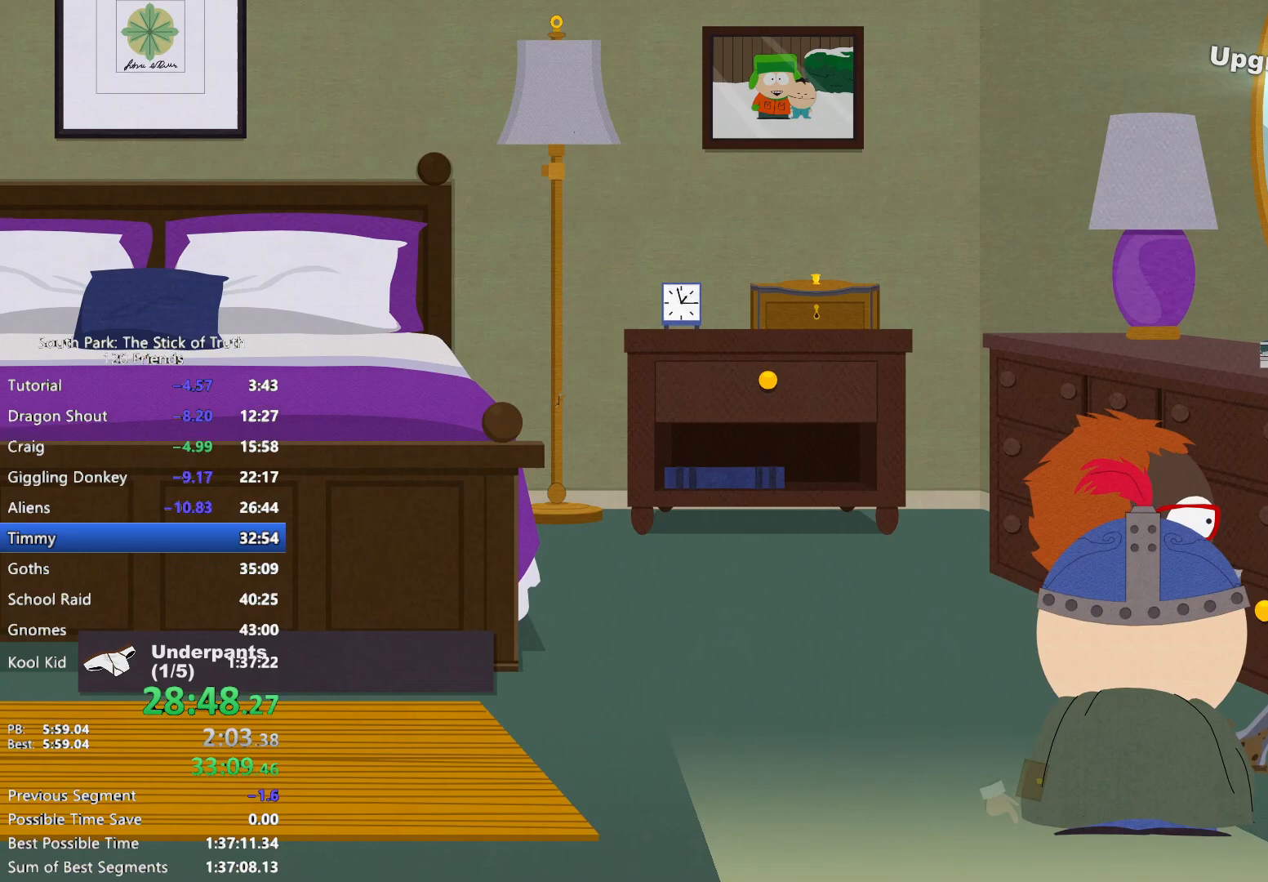
{"dt_ms": 500, "buttons": ["X"], "left_stick": "center", "right_stick": "center", "events": [[283, "A", "down"], [367, "A", "up"], [500, "X", "down"]]}
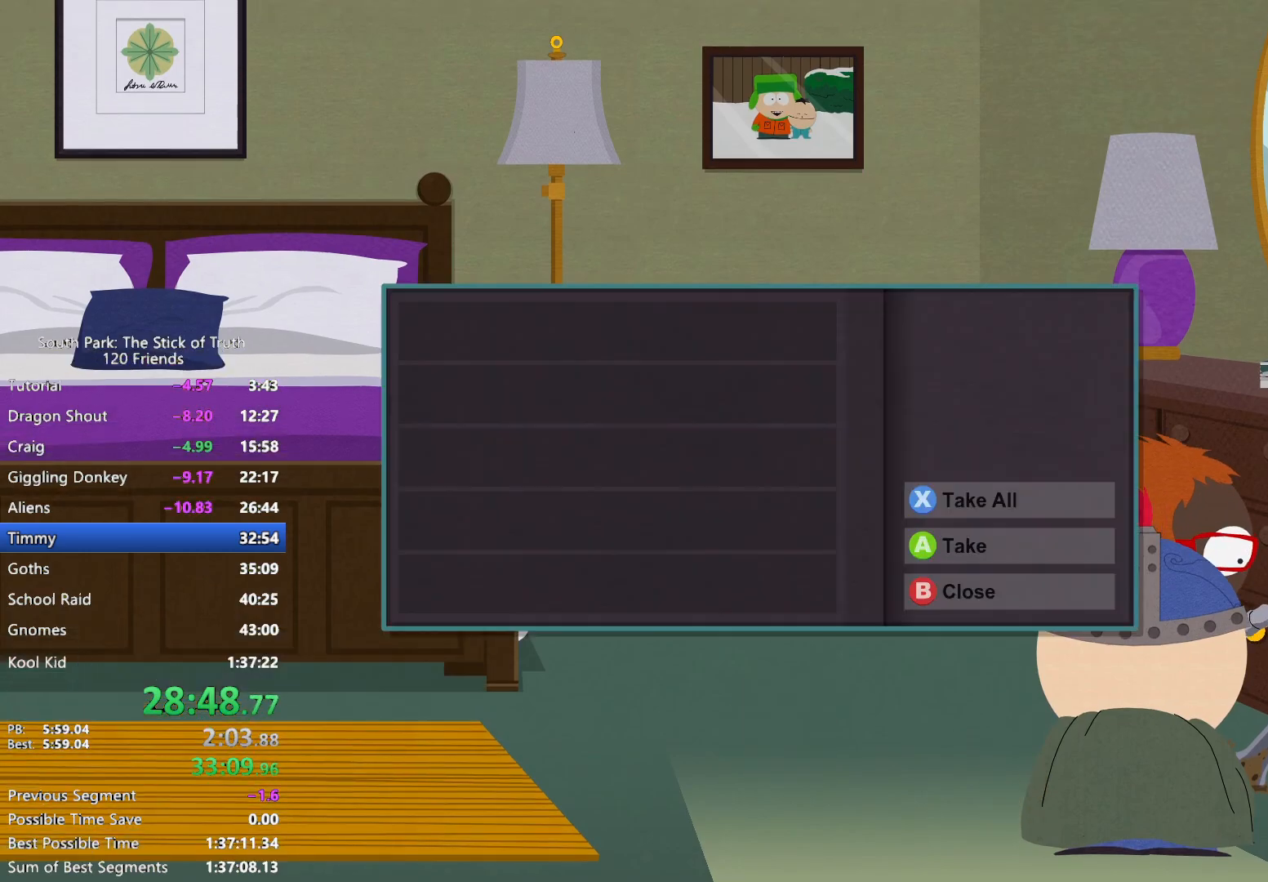
{"dt_ms": 500, "buttons": [], "left_stick": "center", "right_stick": "center", "events": [[67, "X", "up"], [333, "X", "down"], [400, "X", "up"]]}
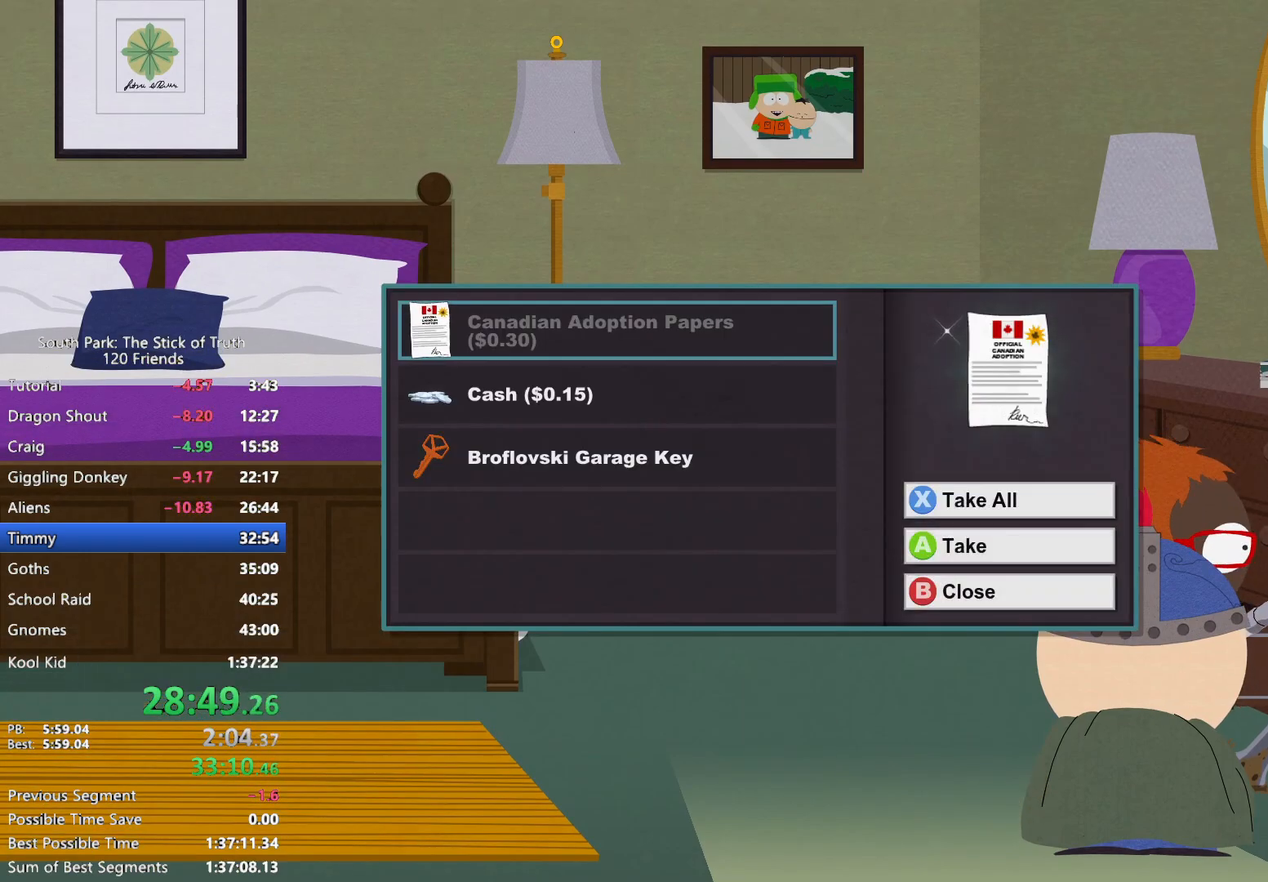
{"dt_ms": 500, "buttons": [], "left_stick": "center", "right_stick": "center", "events": [[67, "left_stick", "down-left"], [83, "B", "down"], [333, "B", "up"], [383, "A", "down"], [400, "left_stick", "center"], [467, "A", "up"]]}
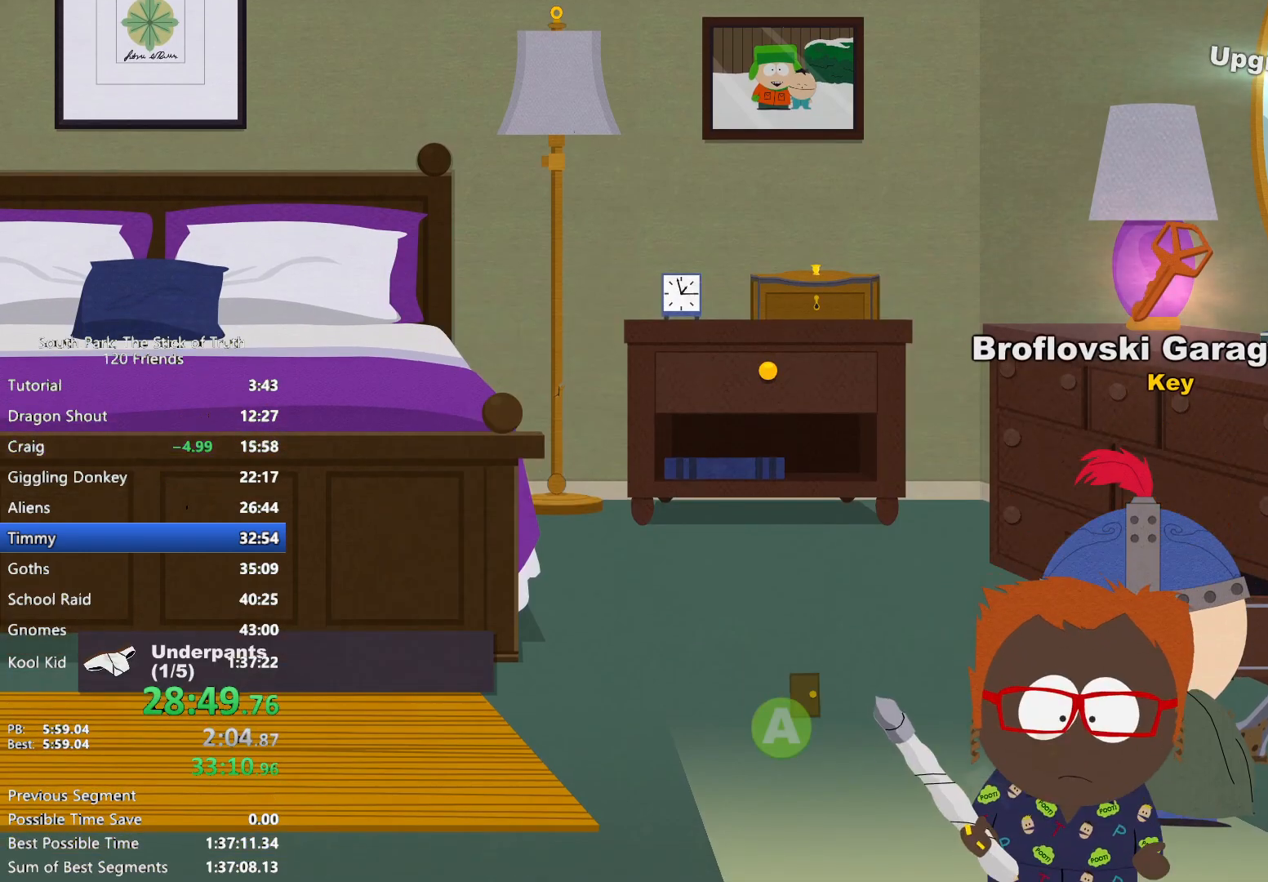
{"dt_ms": 500, "buttons": [], "left_stick": "center", "right_stick": "center", "events": [[33, "A", "down"], [100, "A", "up"]]}
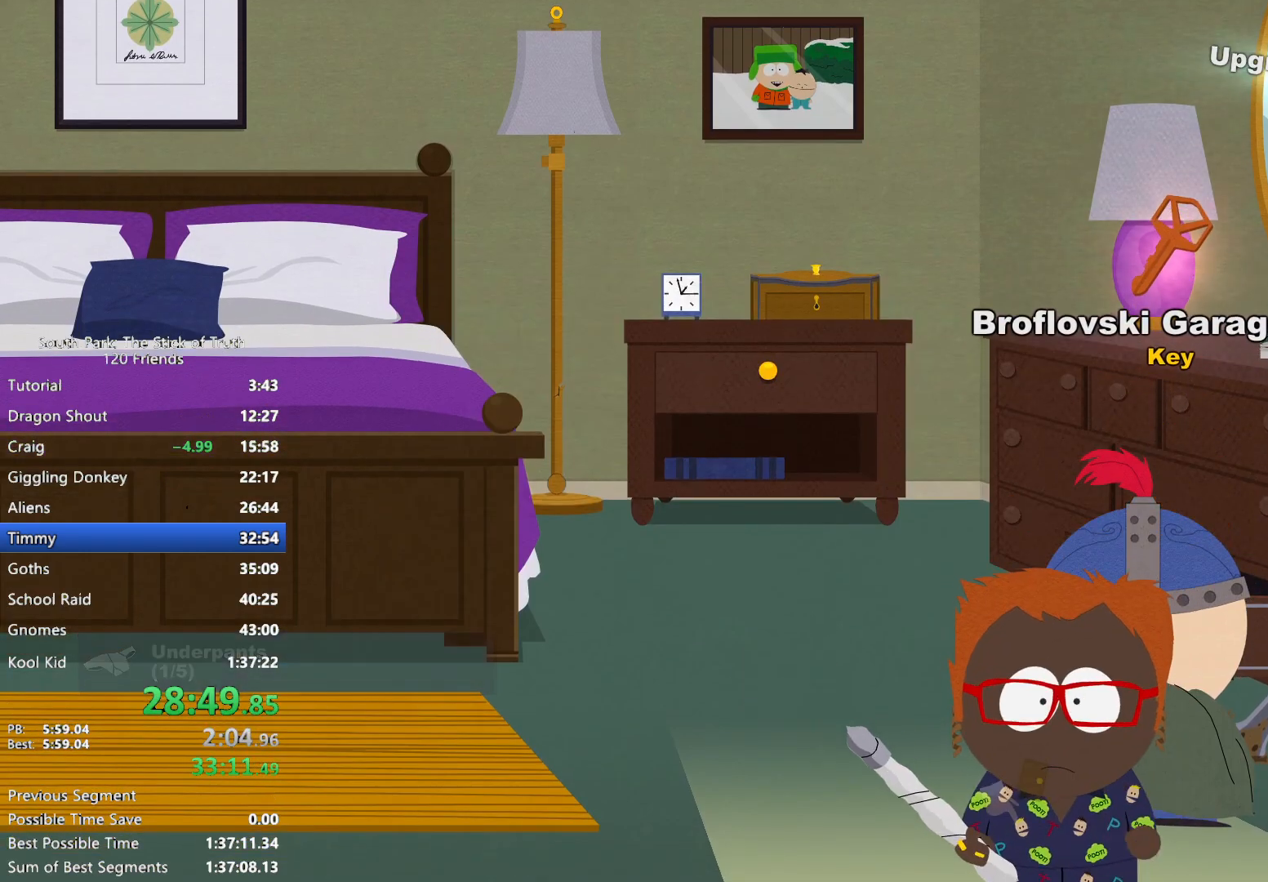
{"dt_ms": 500, "buttons": [], "left_stick": "center", "right_stick": "center", "events": []}
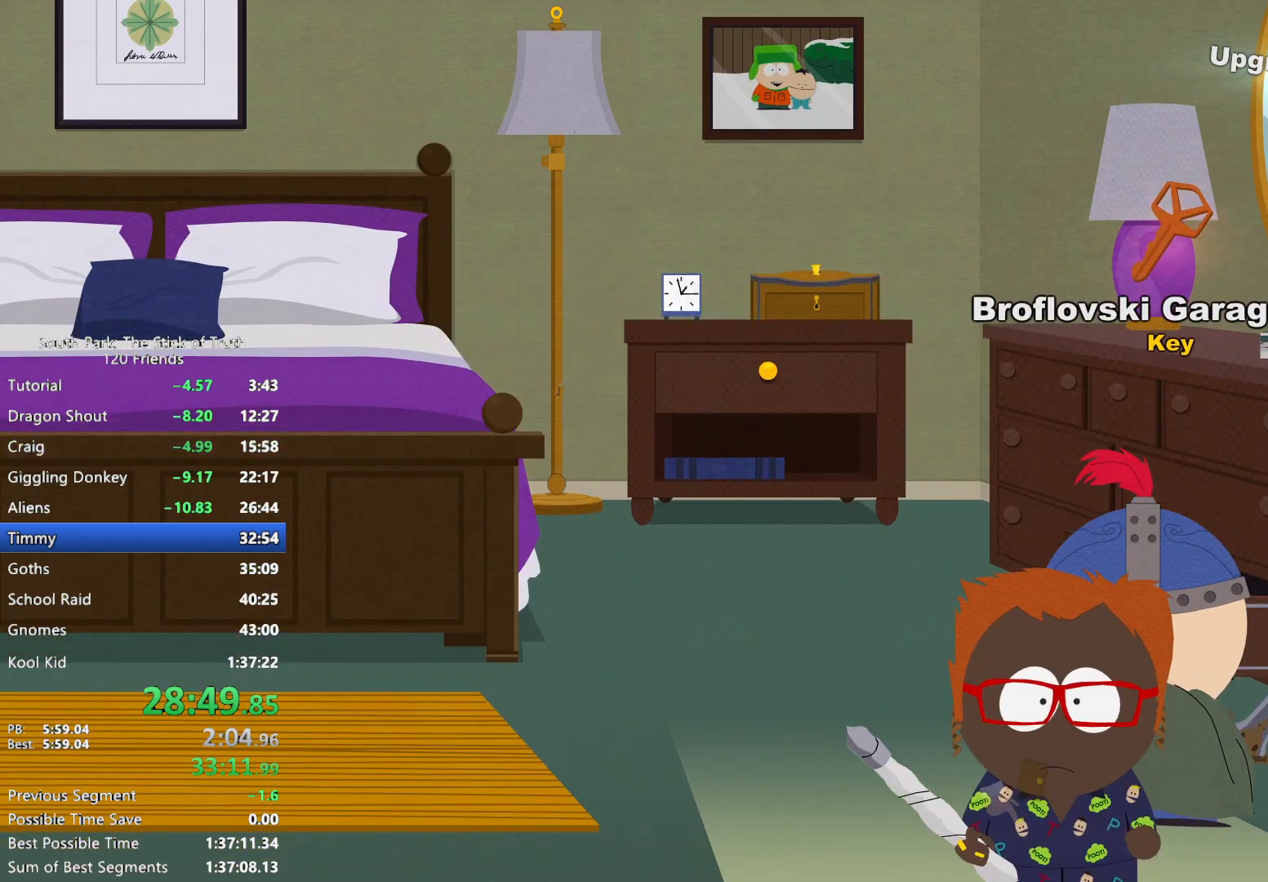
{"dt_ms": 500, "buttons": ["B"], "left_stick": "right", "right_stick": "center", "events": [[83, "left_stick", "right"], [117, "B", "down"]]}
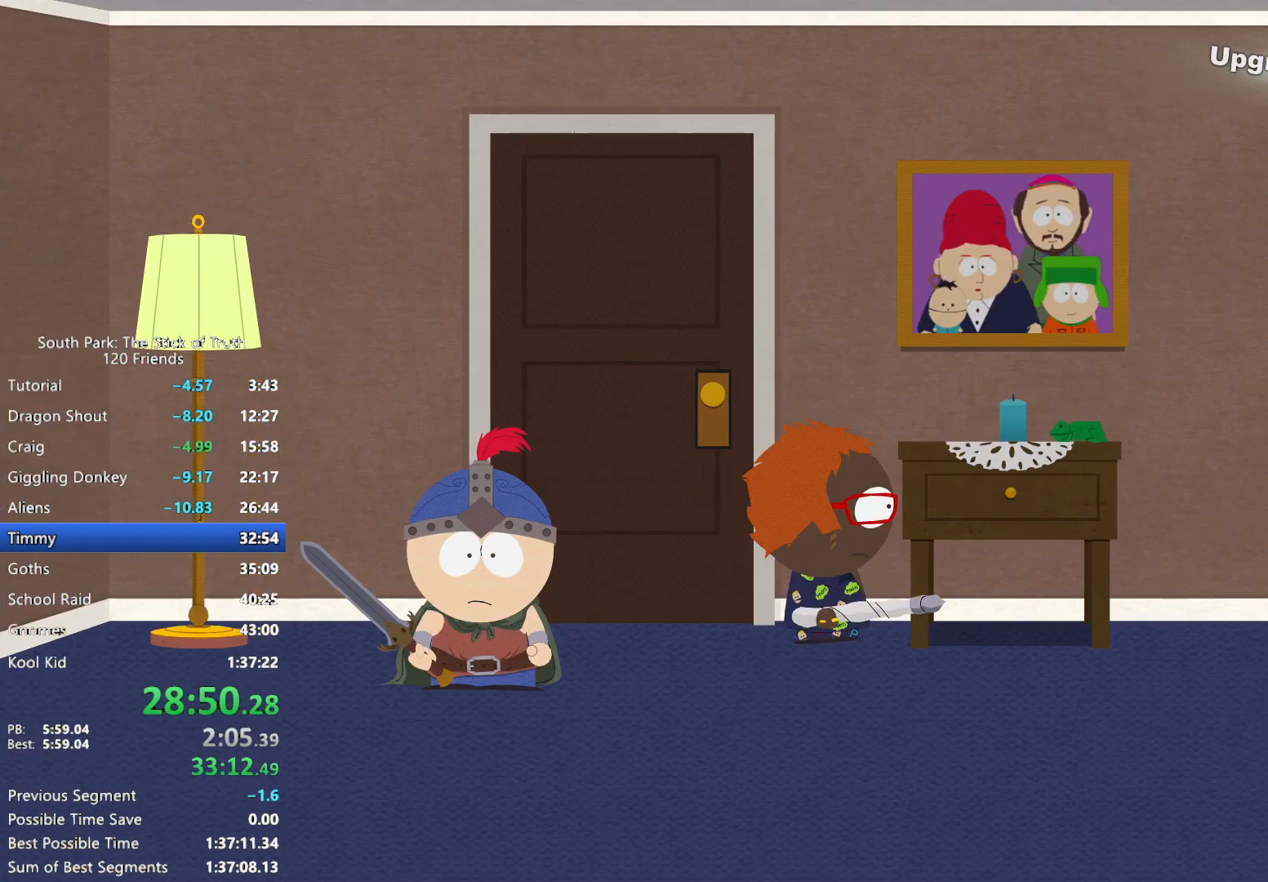
{"dt_ms": 1000, "buttons": ["B"], "left_stick": "right", "right_stick": "center", "events": [[133, "Y", "down"], [600, "Y", "up"]]}
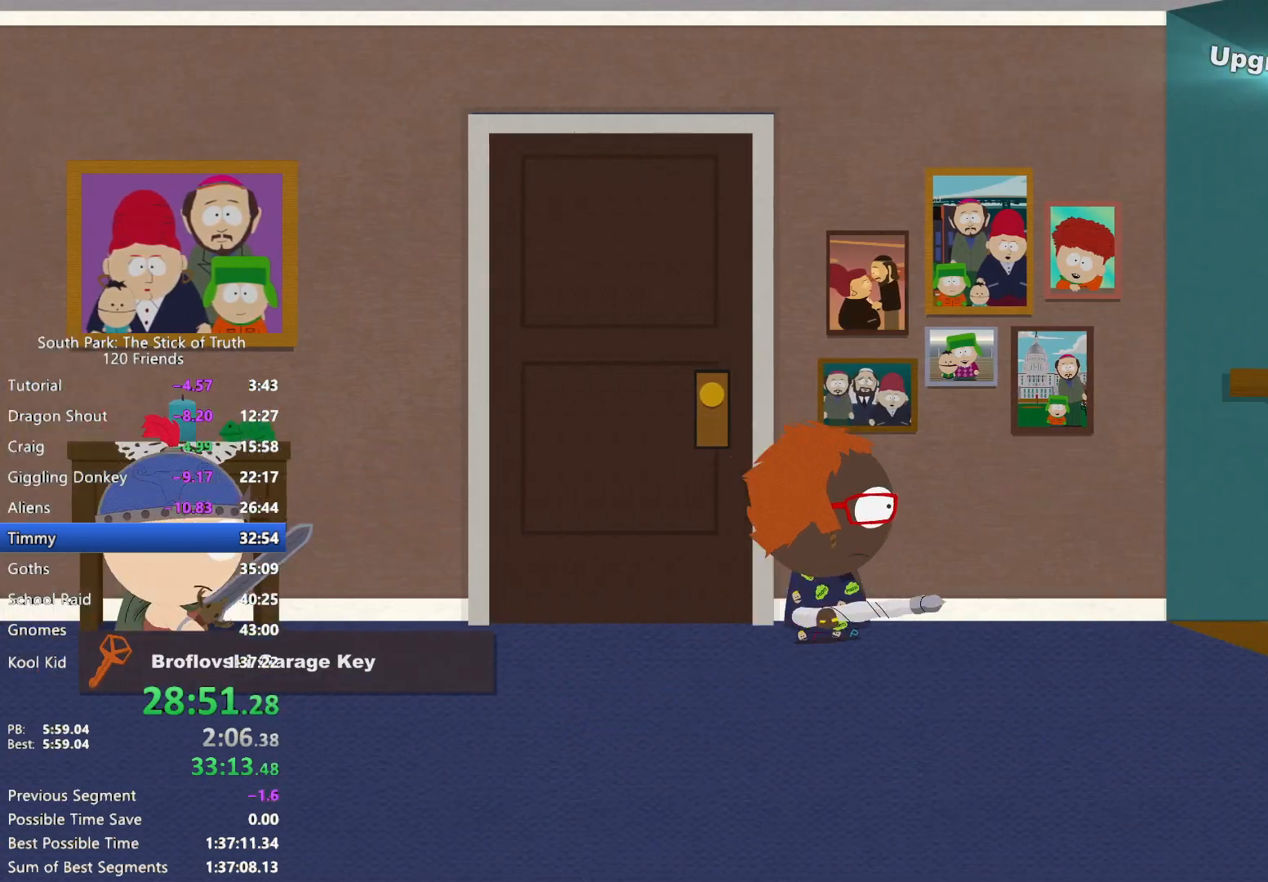
{"dt_ms": 500, "buttons": ["B"], "left_stick": "right", "right_stick": "center", "events": []}
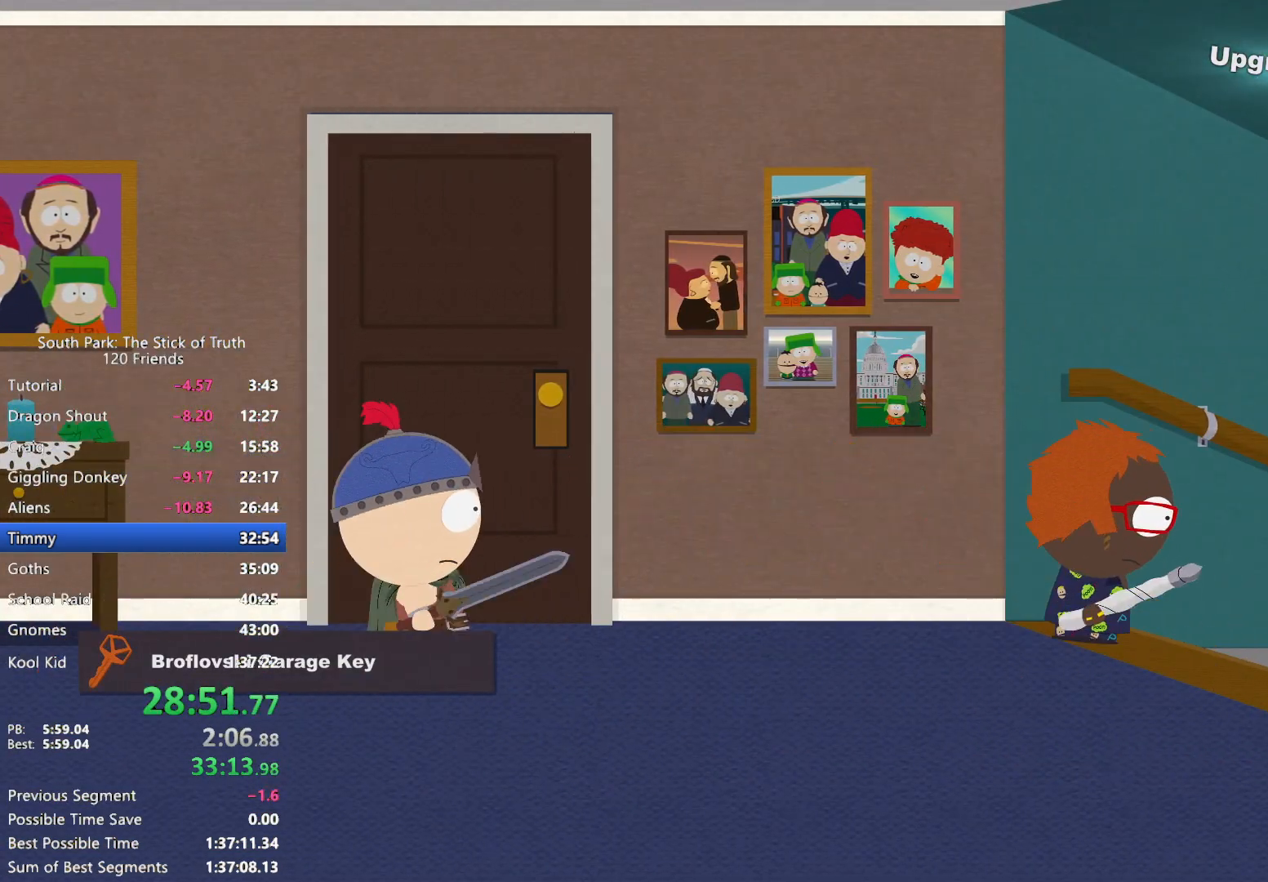
{"dt_ms": 500, "buttons": ["B"], "left_stick": "right", "right_stick": "center", "events": []}
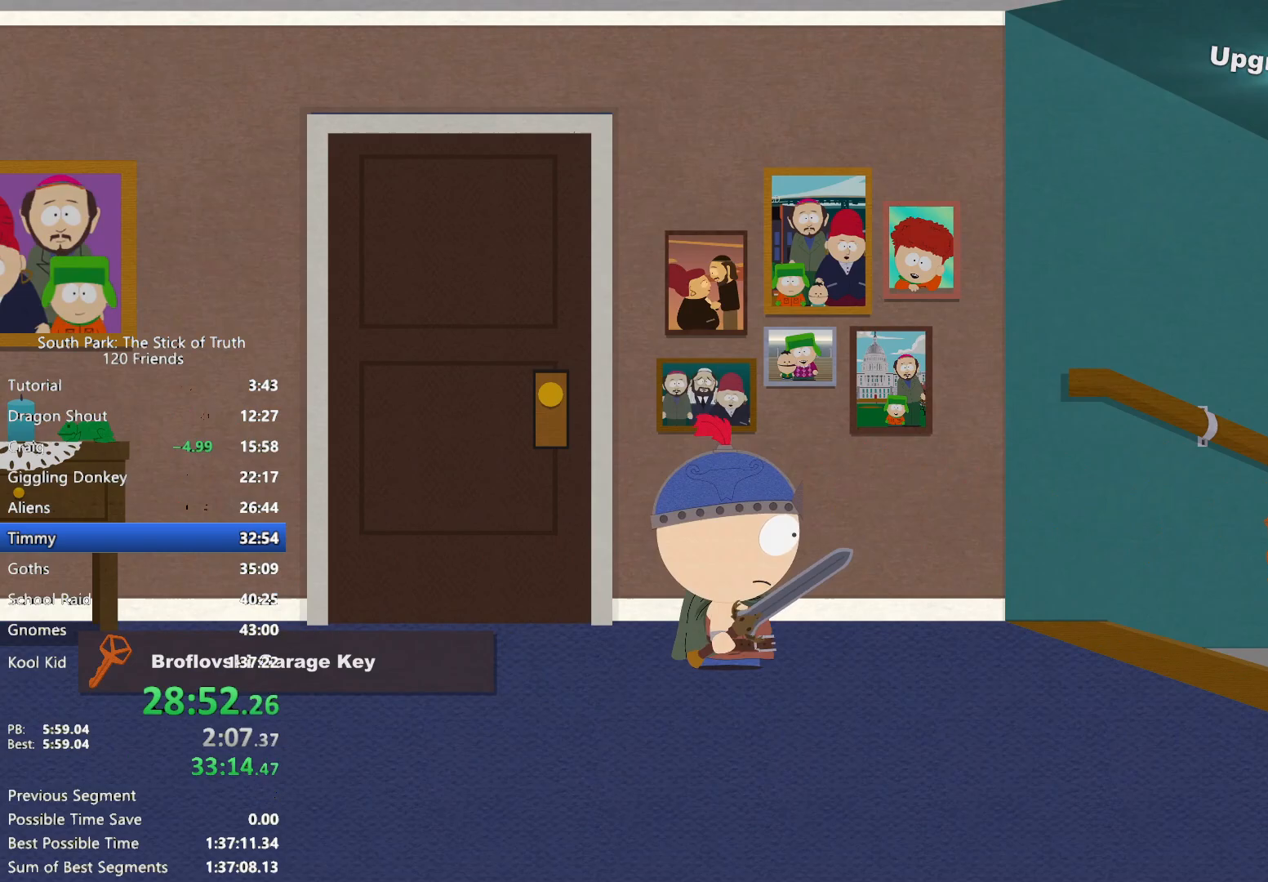
{"dt_ms": 500, "buttons": ["B"], "left_stick": "right", "right_stick": "center", "events": []}